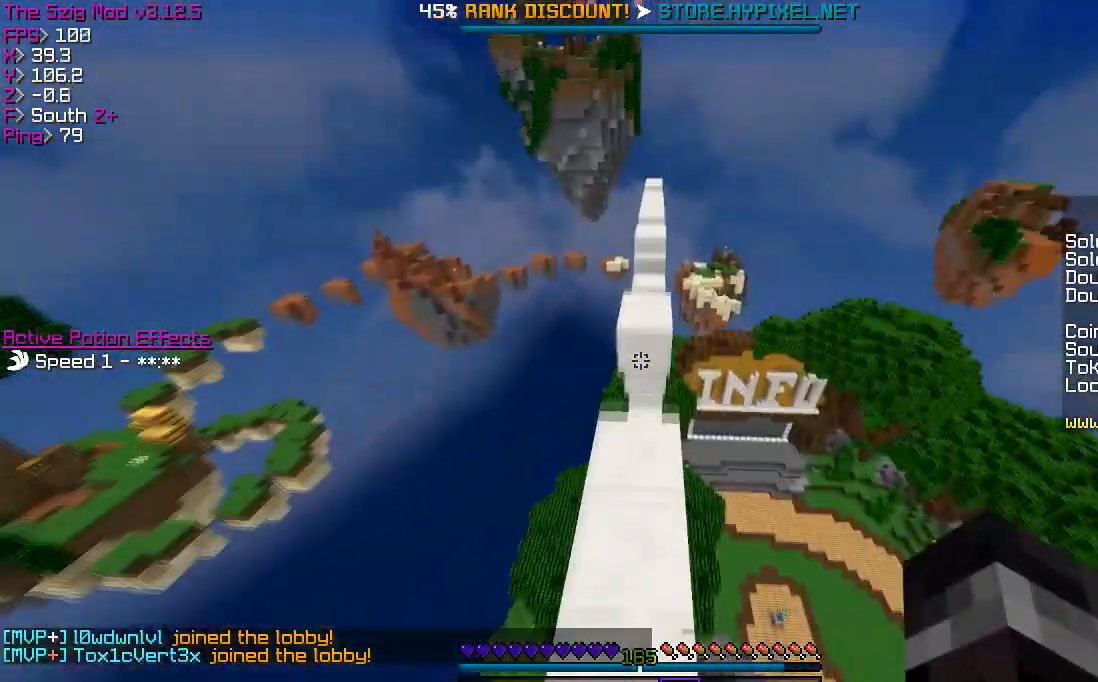
Gameplay with keyboard; each line is a JSON object with the keys held at the frame after it. "events" lists presses ("down") and releases ("up") of "a", "d", "s" and "w" between this image and that frame as [ms after this image, input, new state], when the widget could be followed in between. No other keys are recorded. Mouse input is not recorded.
{"keys": ["w"], "events": []}
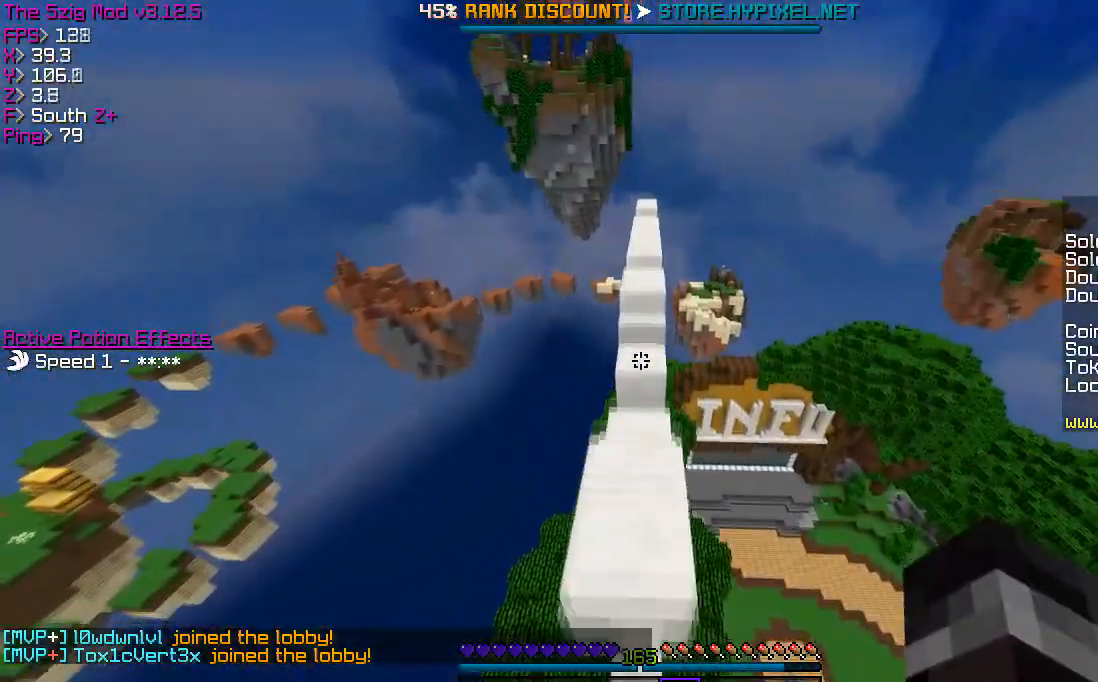
{"keys": [], "events": [[333, "w", "up"]]}
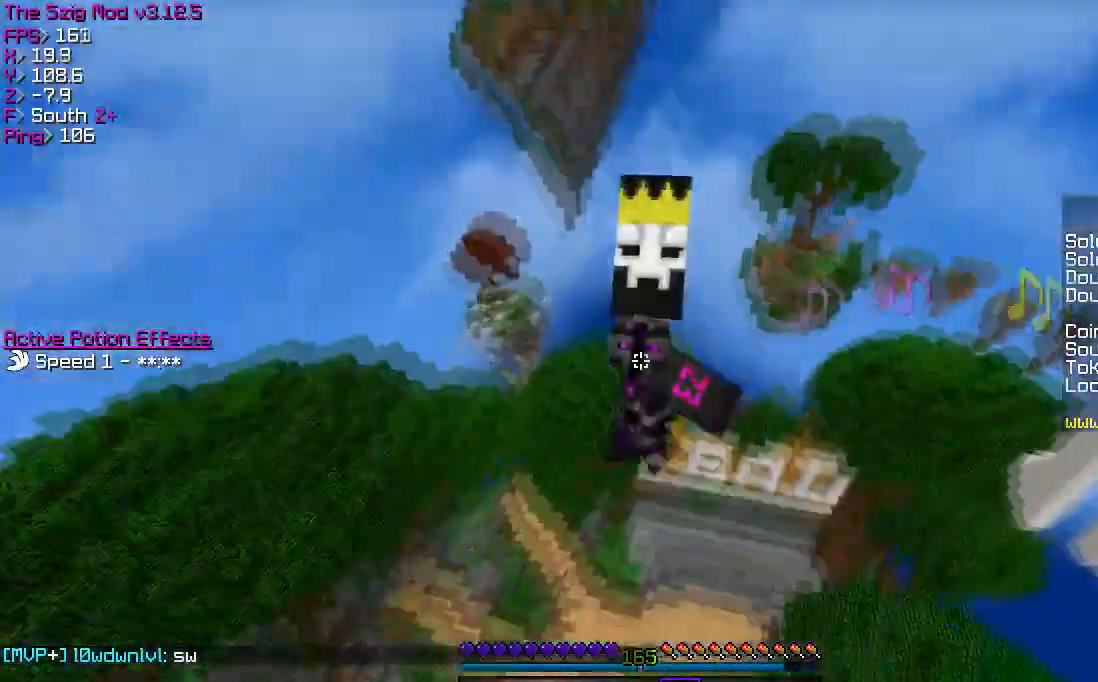
{"keys": ["w"], "events": [[367, "w", "down"]]}
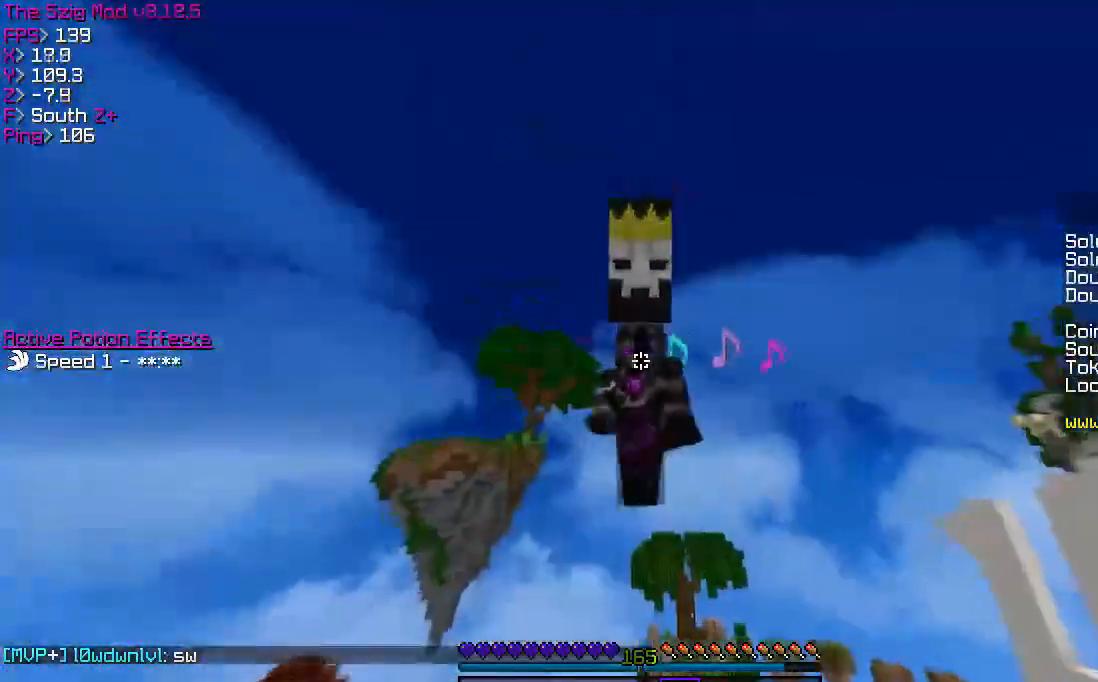
{"keys": ["w"], "events": []}
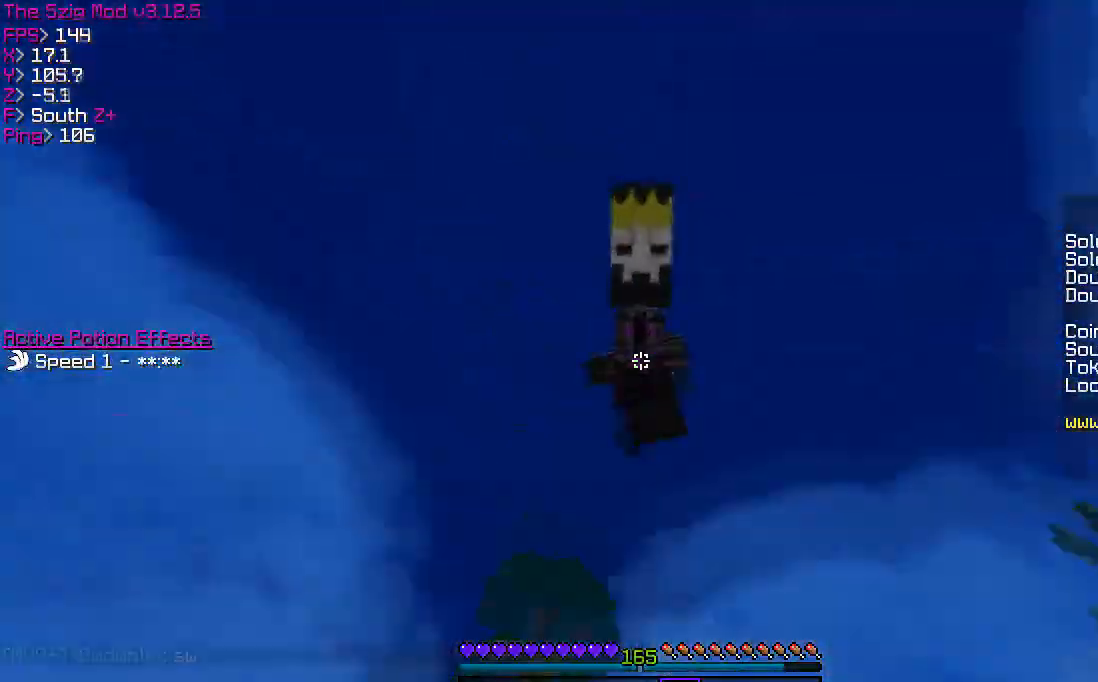
{"keys": ["w"], "events": []}
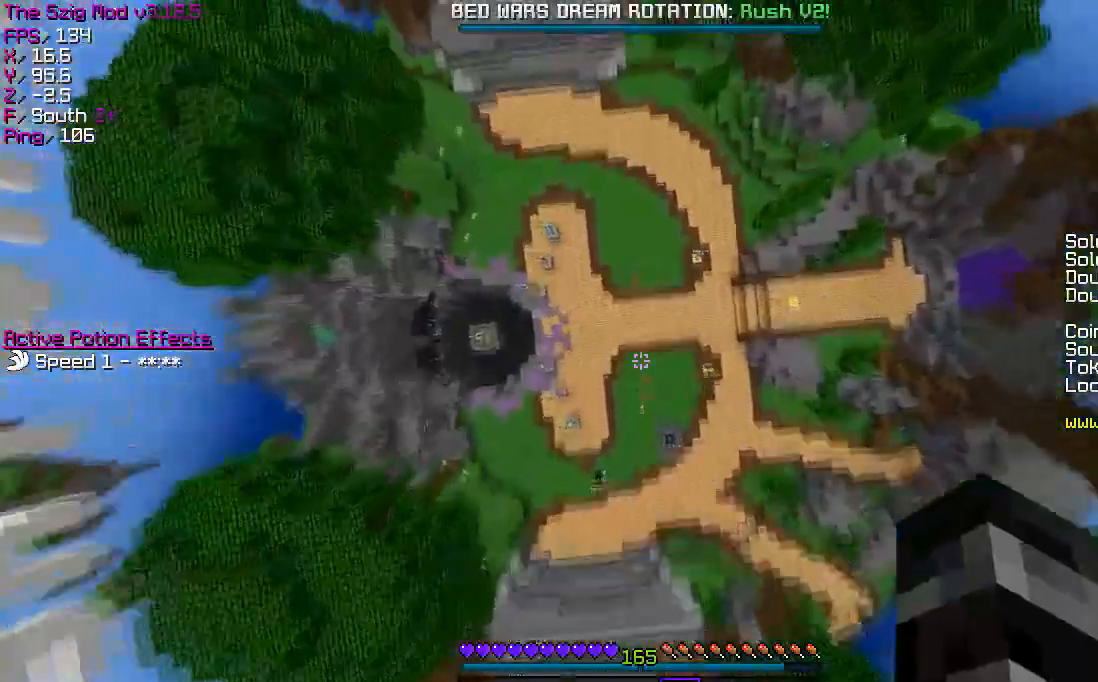
{"keys": ["w"], "events": []}
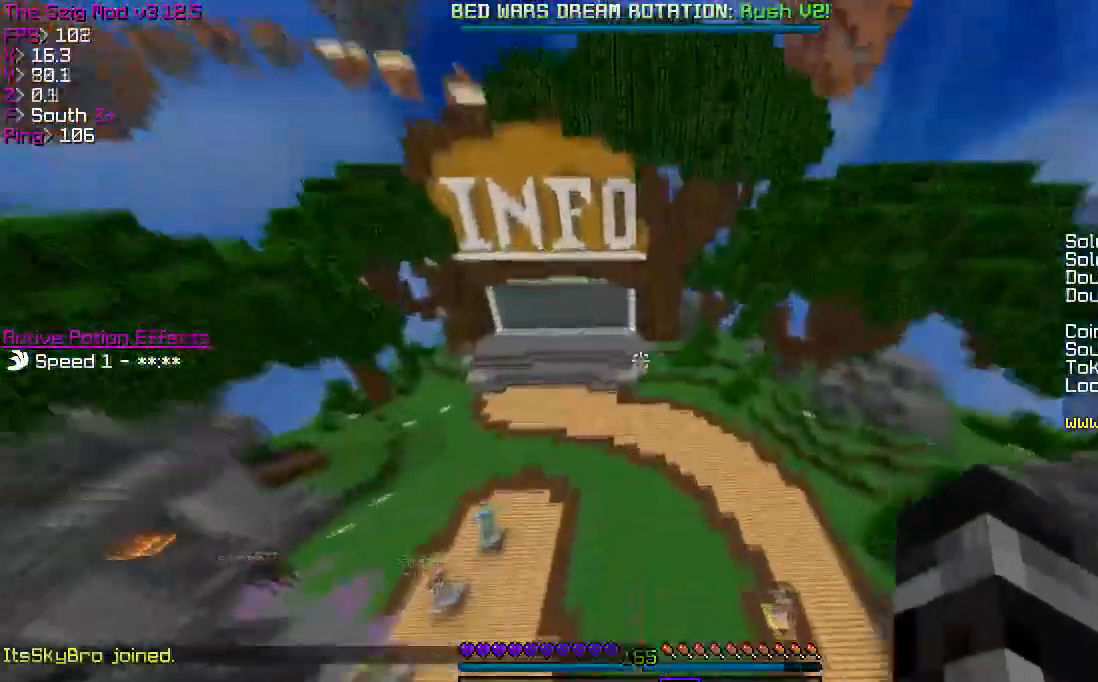
{"keys": ["w"], "events": []}
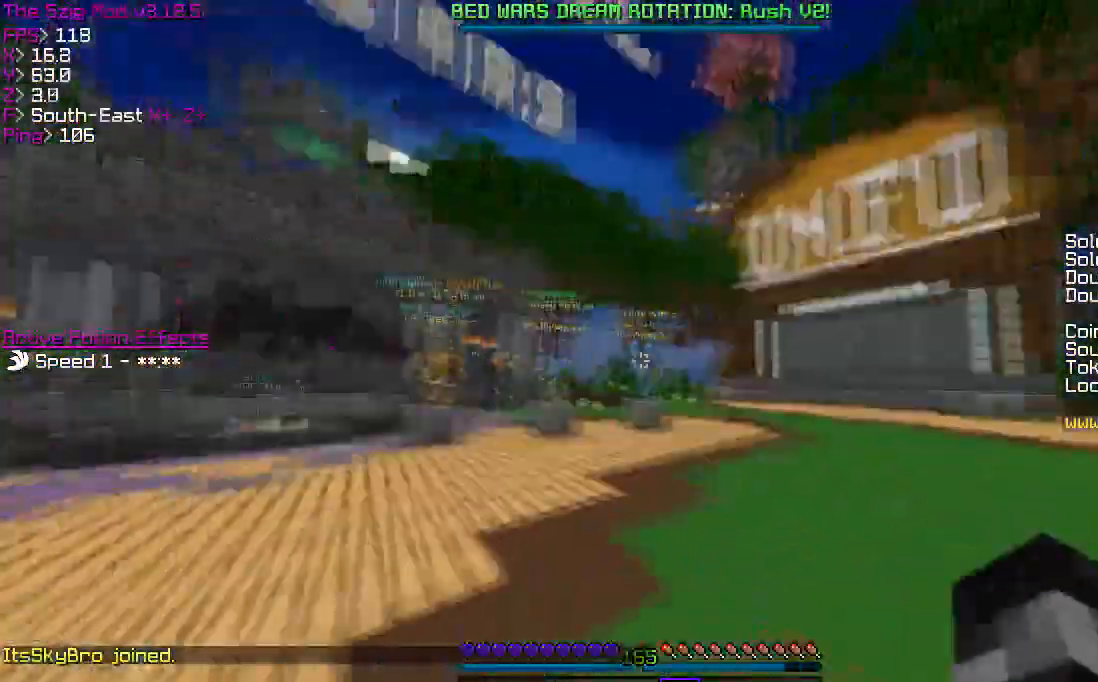
{"keys": ["w"], "events": []}
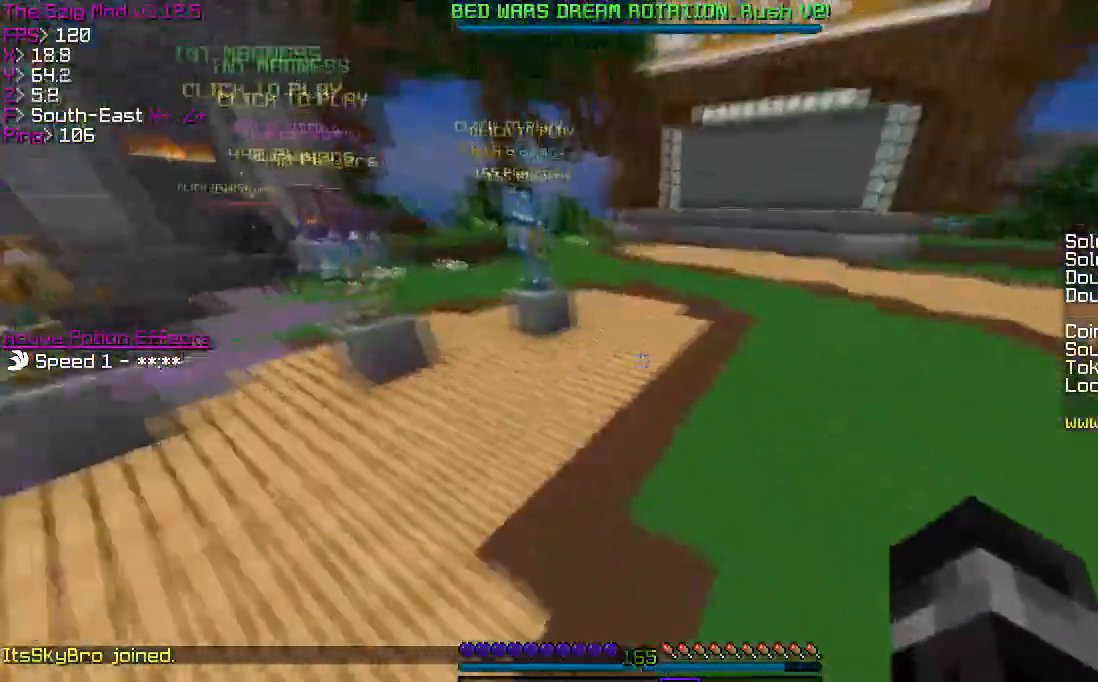
{"keys": ["w"], "events": []}
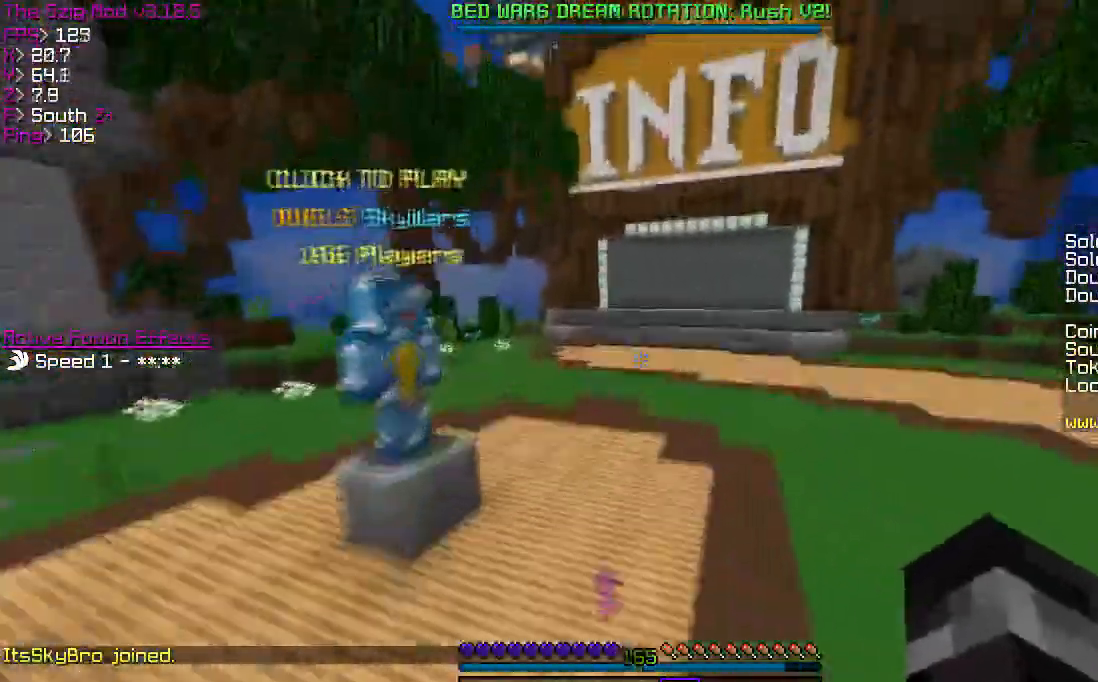
{"keys": ["w"], "events": []}
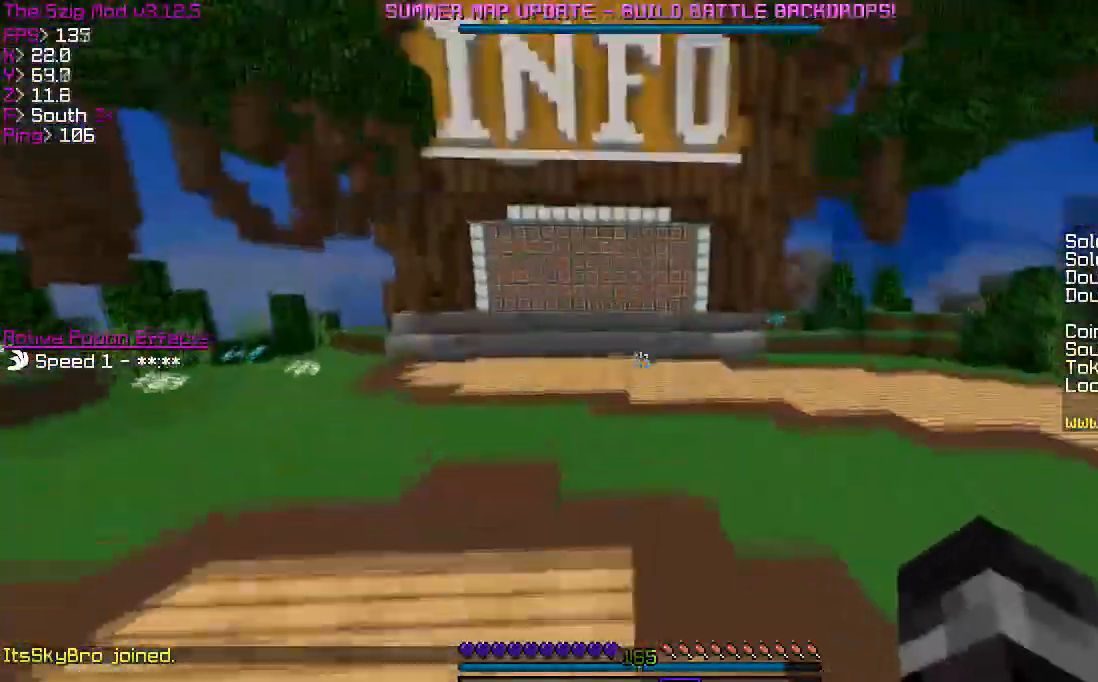
{"keys": ["w"], "events": []}
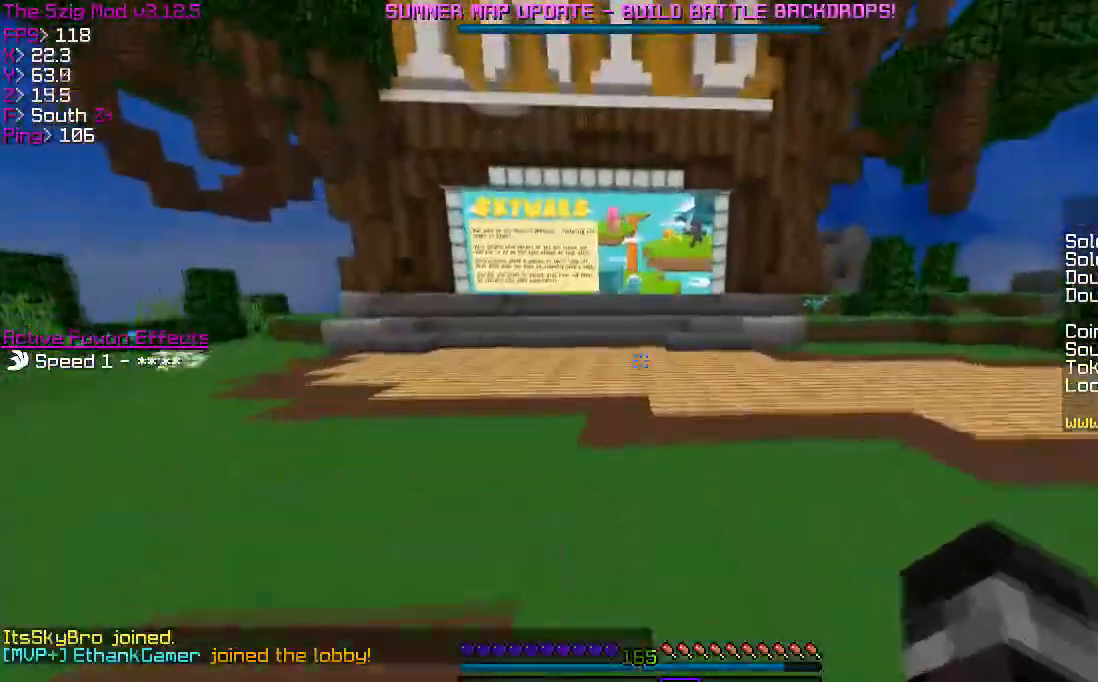
{"keys": ["w"], "events": []}
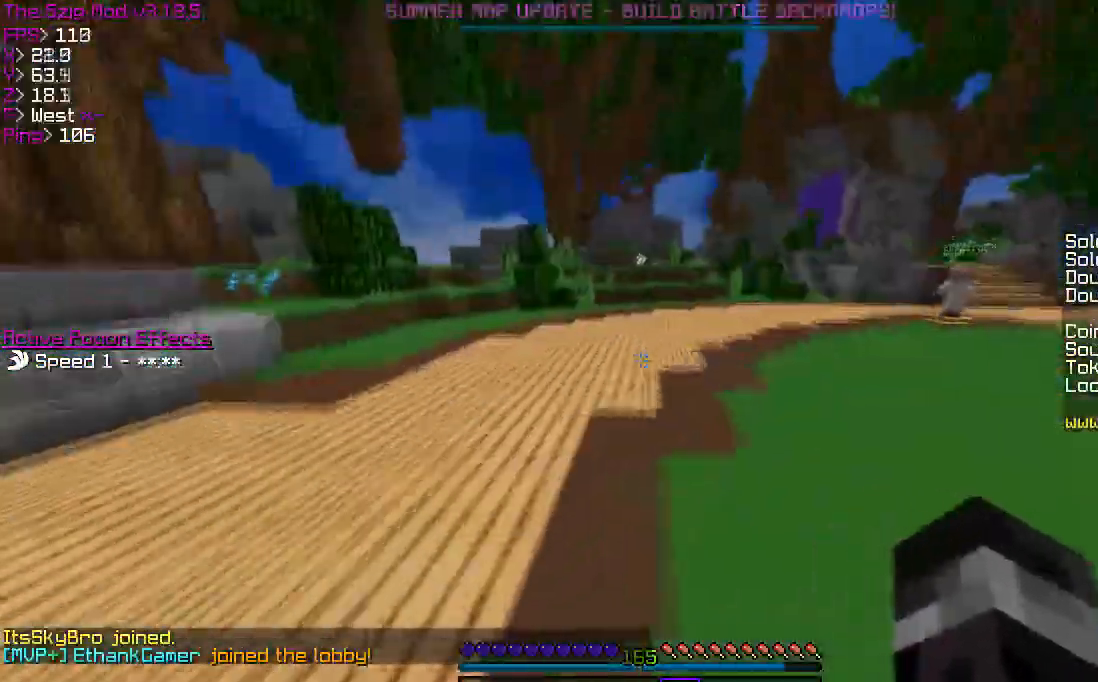
{"keys": ["w"], "events": []}
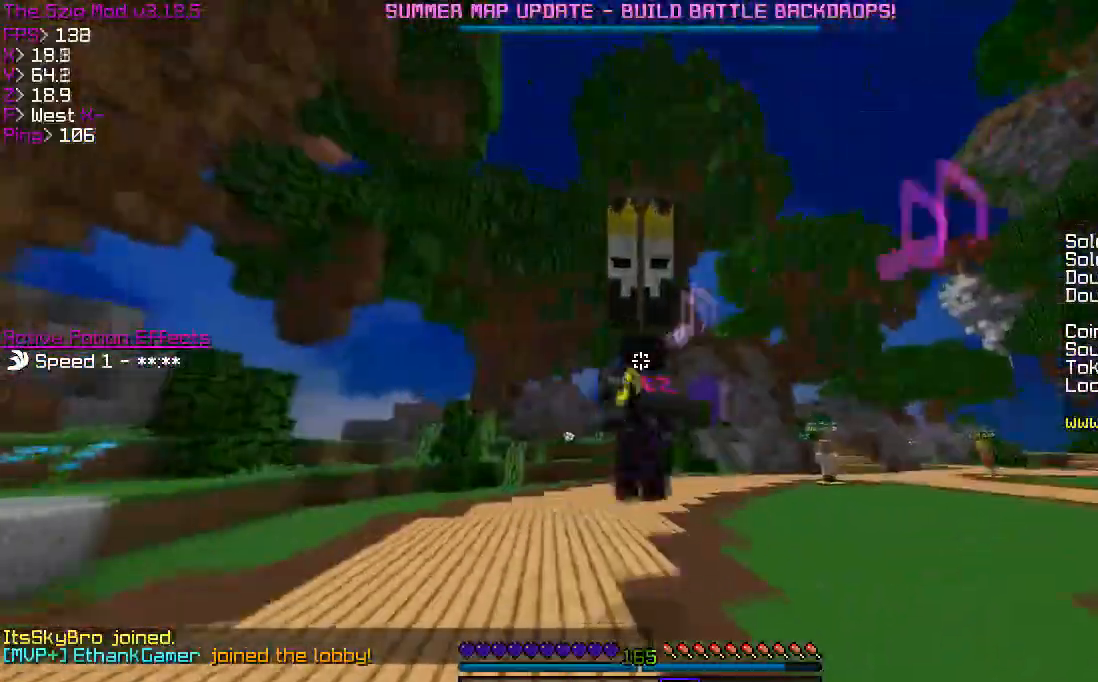
{"keys": ["w"], "events": []}
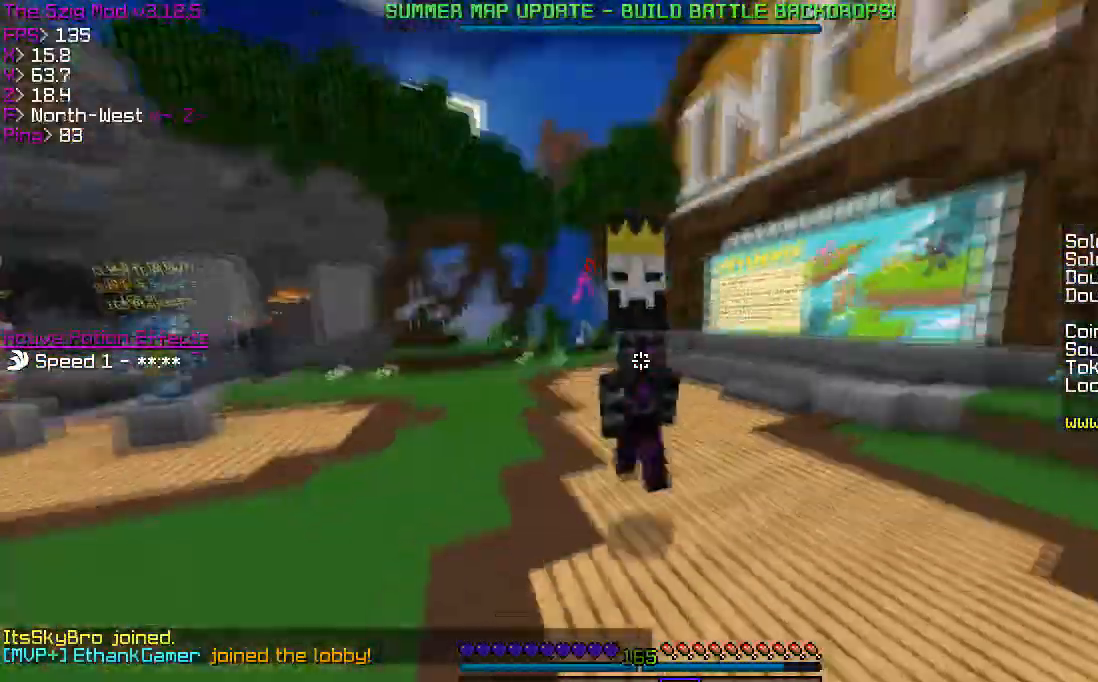
{"keys": ["w"], "events": []}
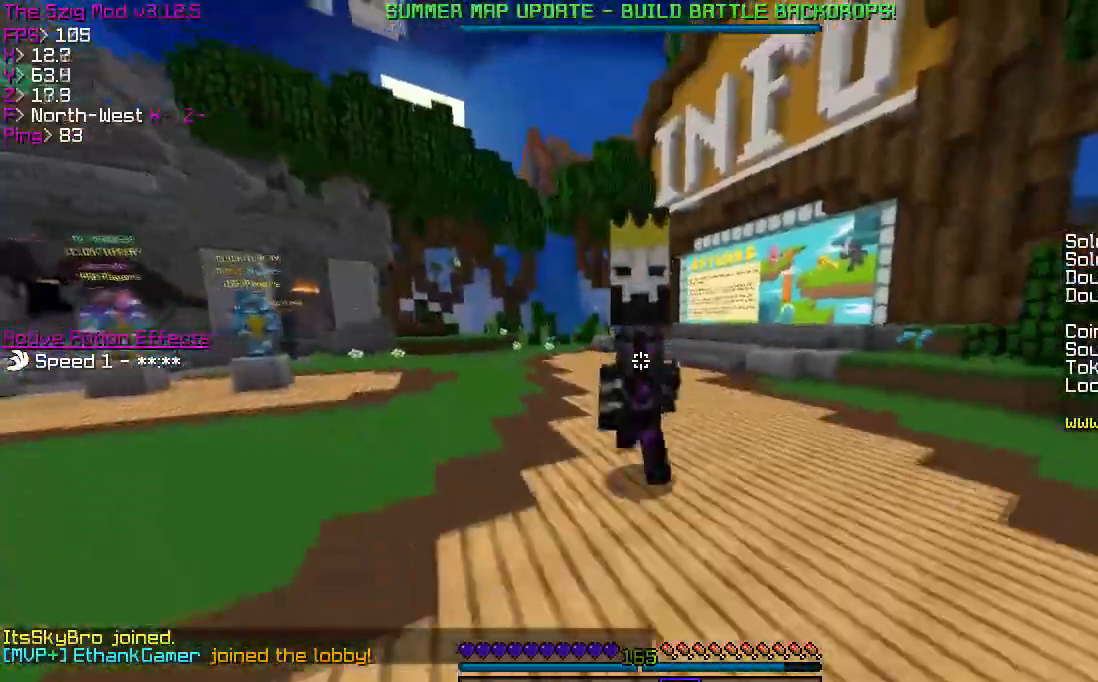
{"keys": ["w"], "events": []}
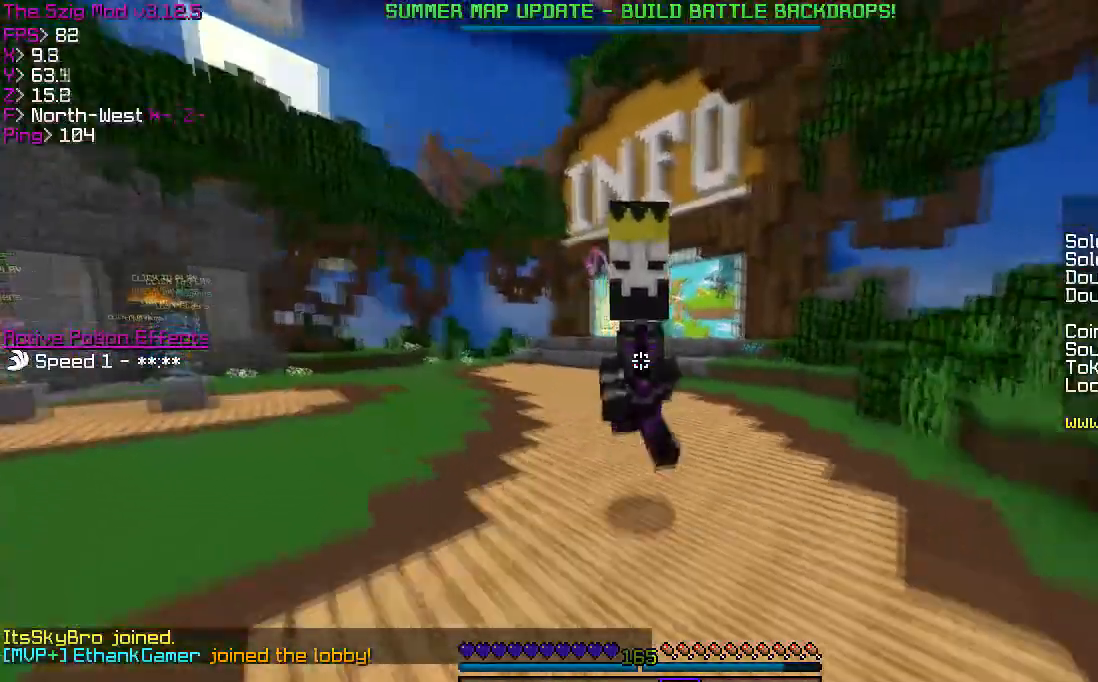
{"keys": ["w"], "events": []}
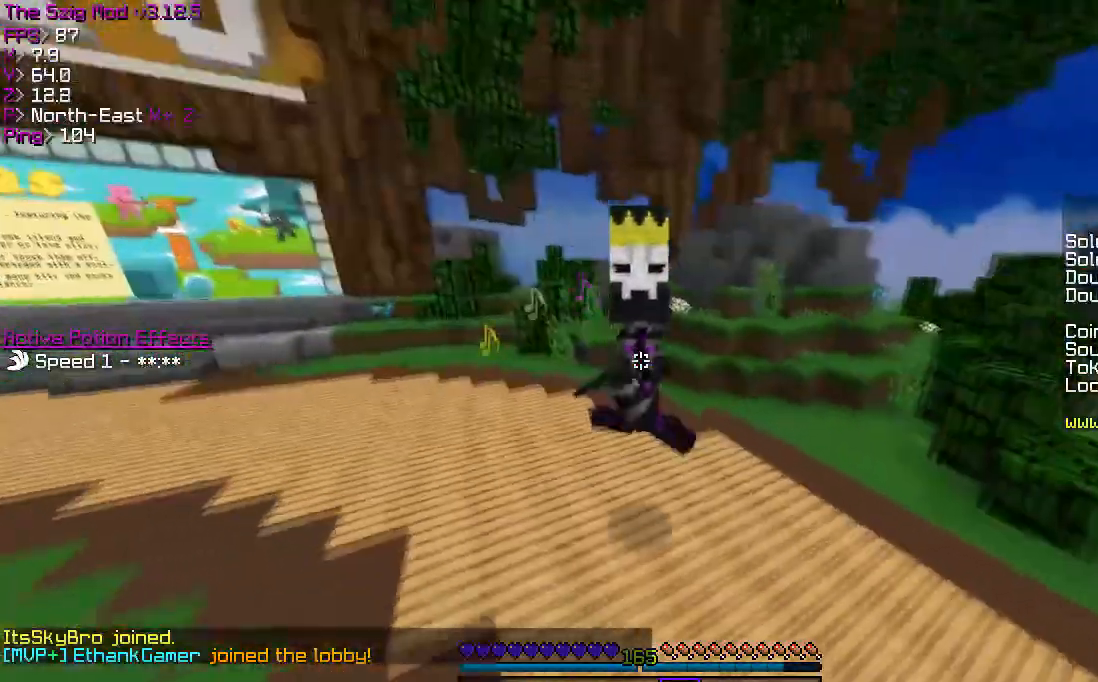
{"keys": ["w"], "events": []}
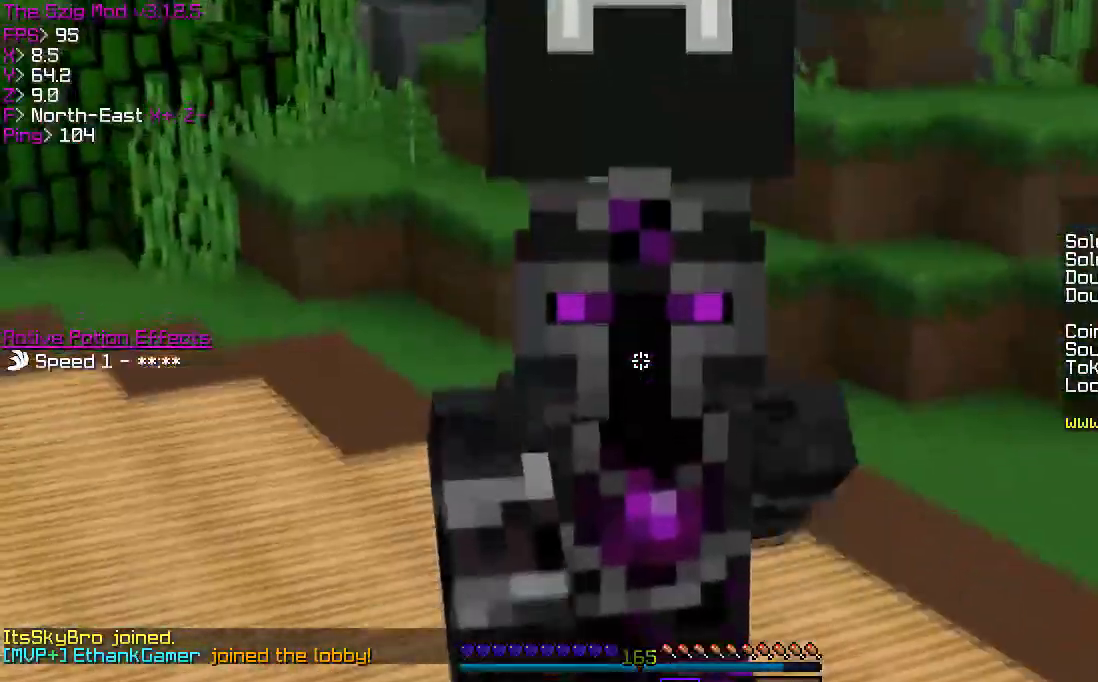
{"keys": ["w"], "events": []}
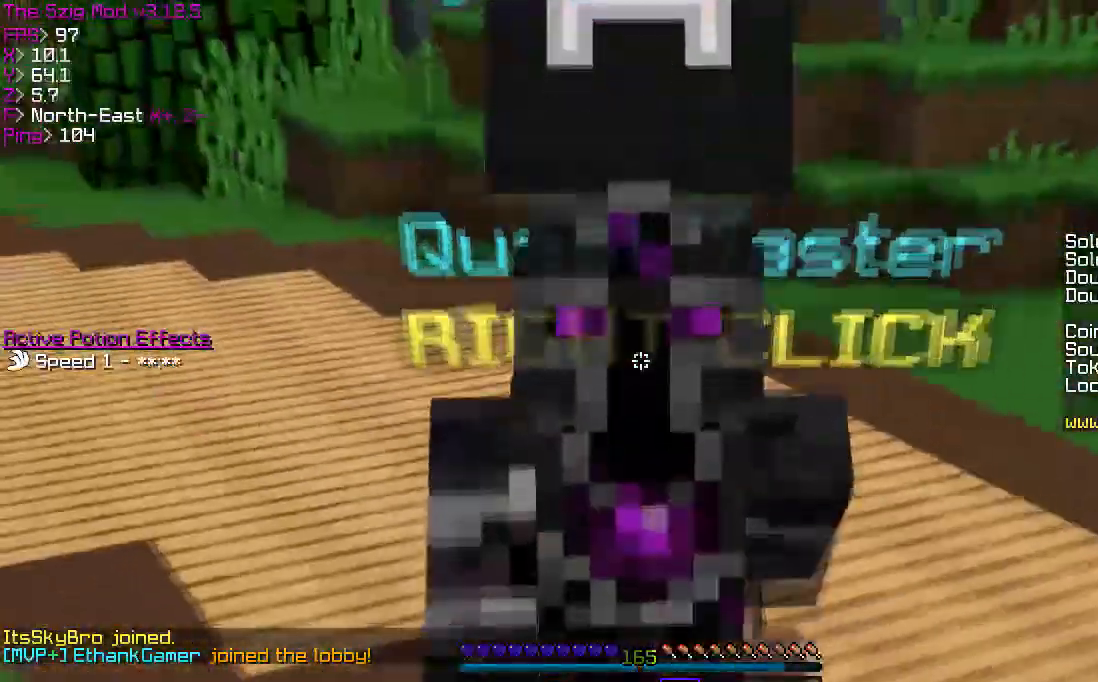
{"keys": ["w"], "events": []}
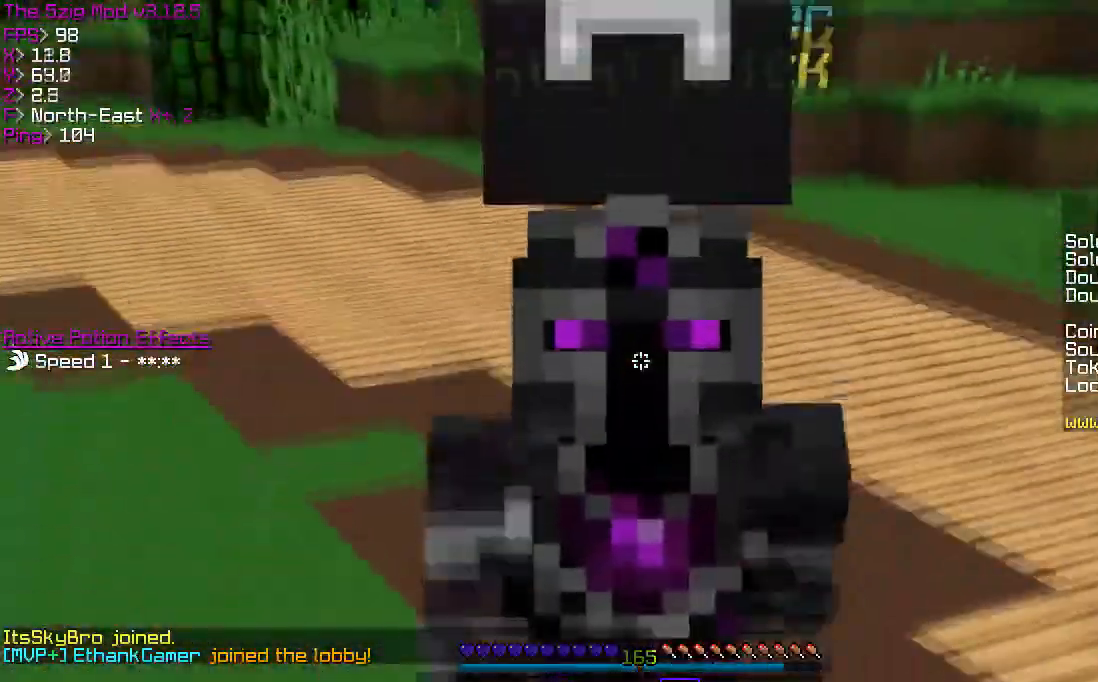
{"keys": ["w"], "events": []}
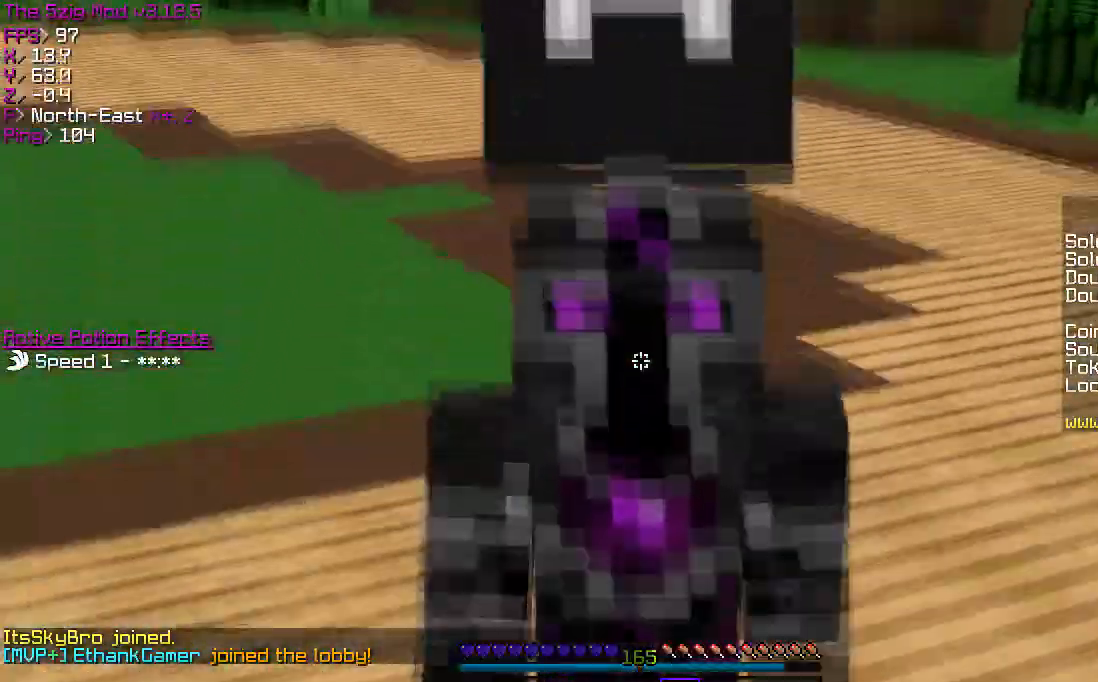
{"keys": [], "events": [[66, "w", "up"]]}
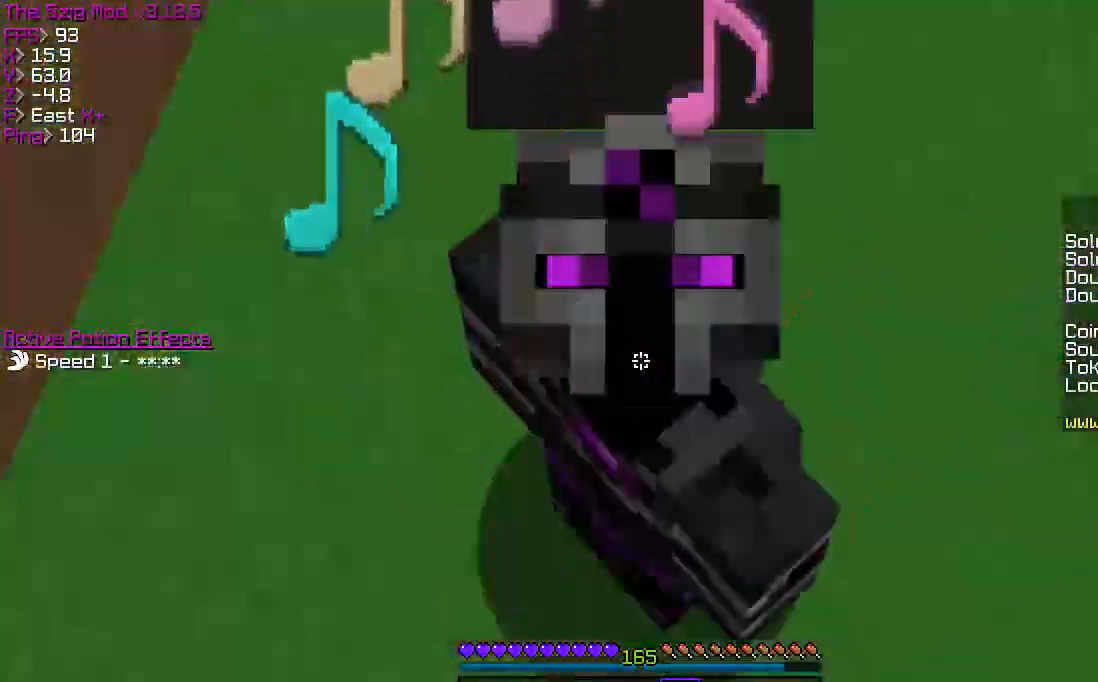
{"keys": [], "events": []}
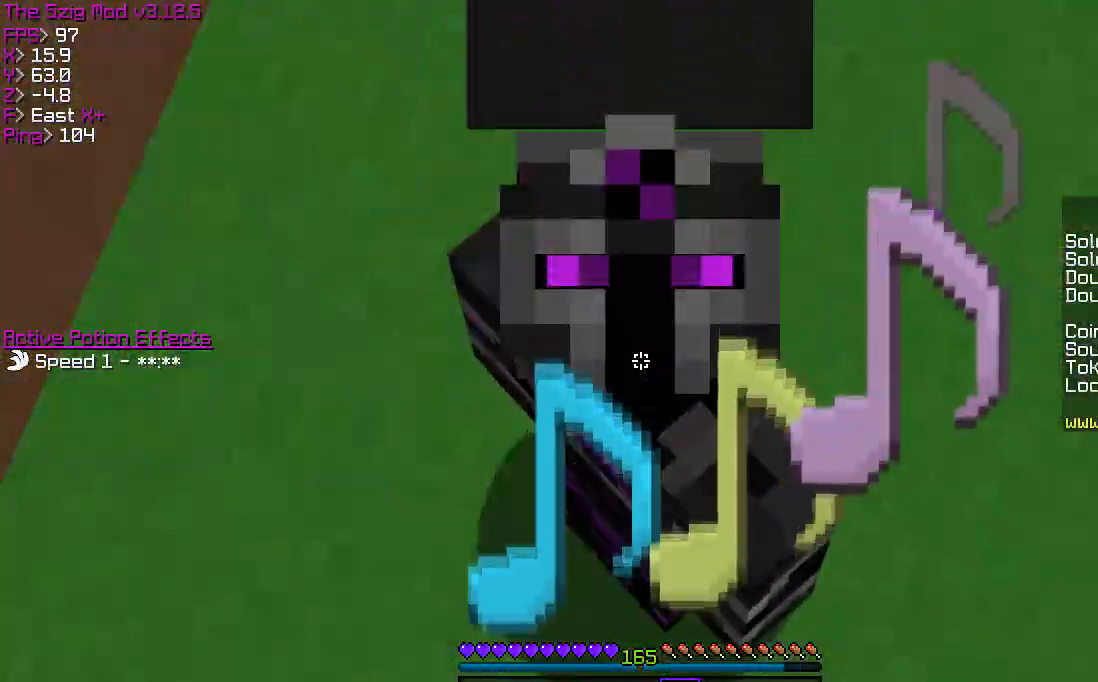
{"keys": [], "events": []}
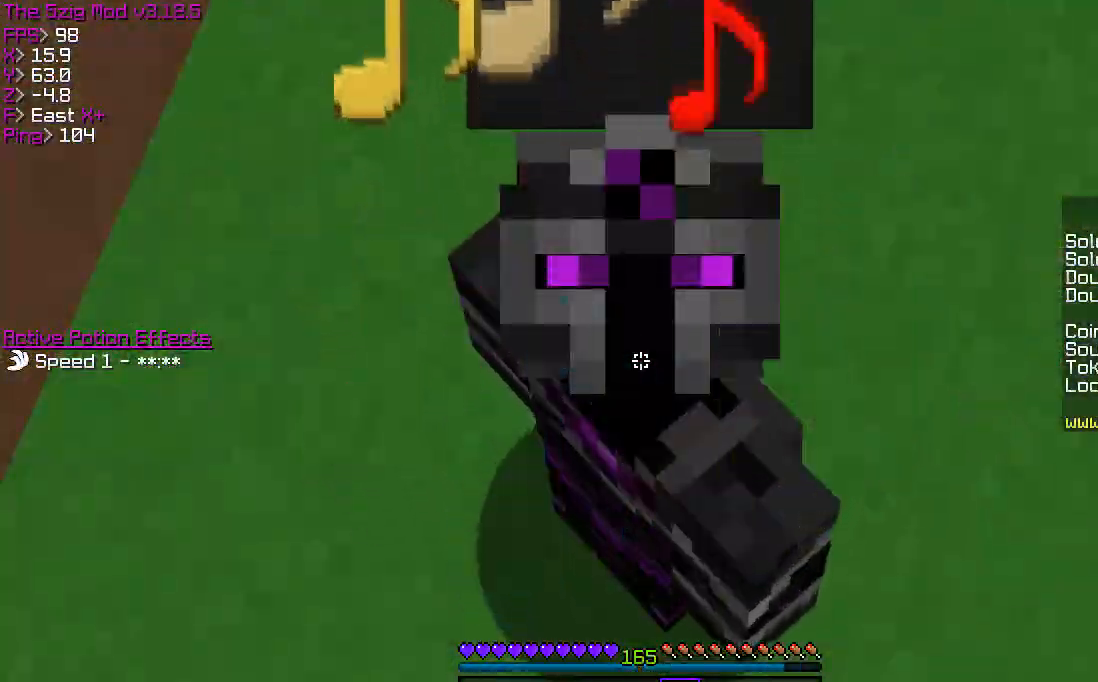
{"keys": [], "events": []}
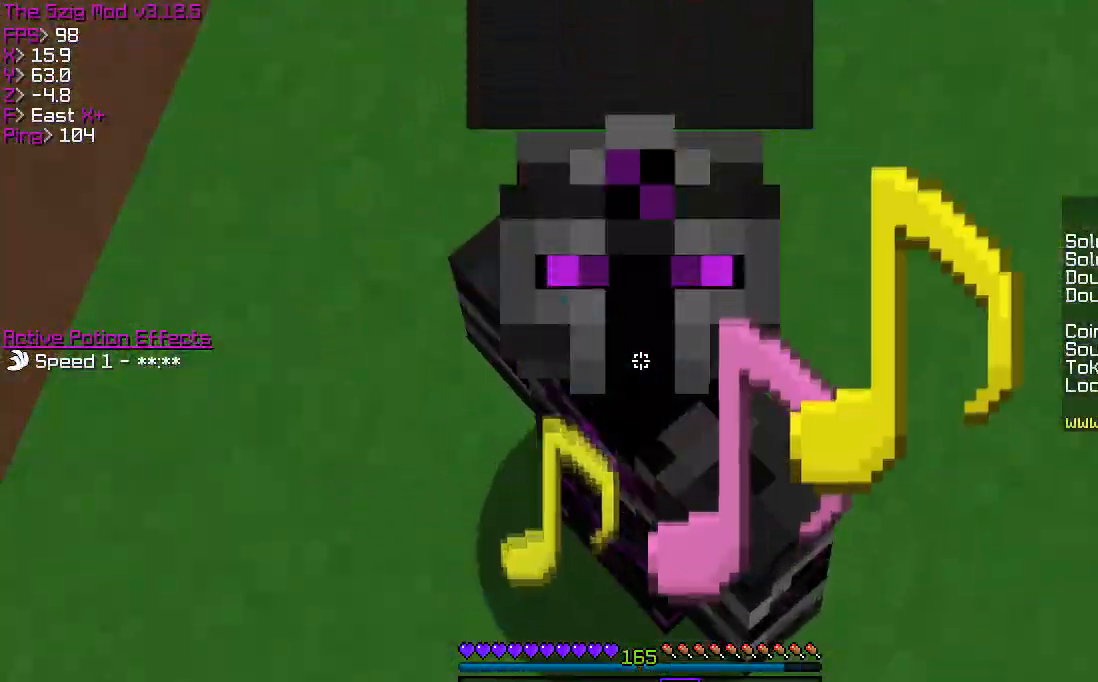
{"keys": [], "events": []}
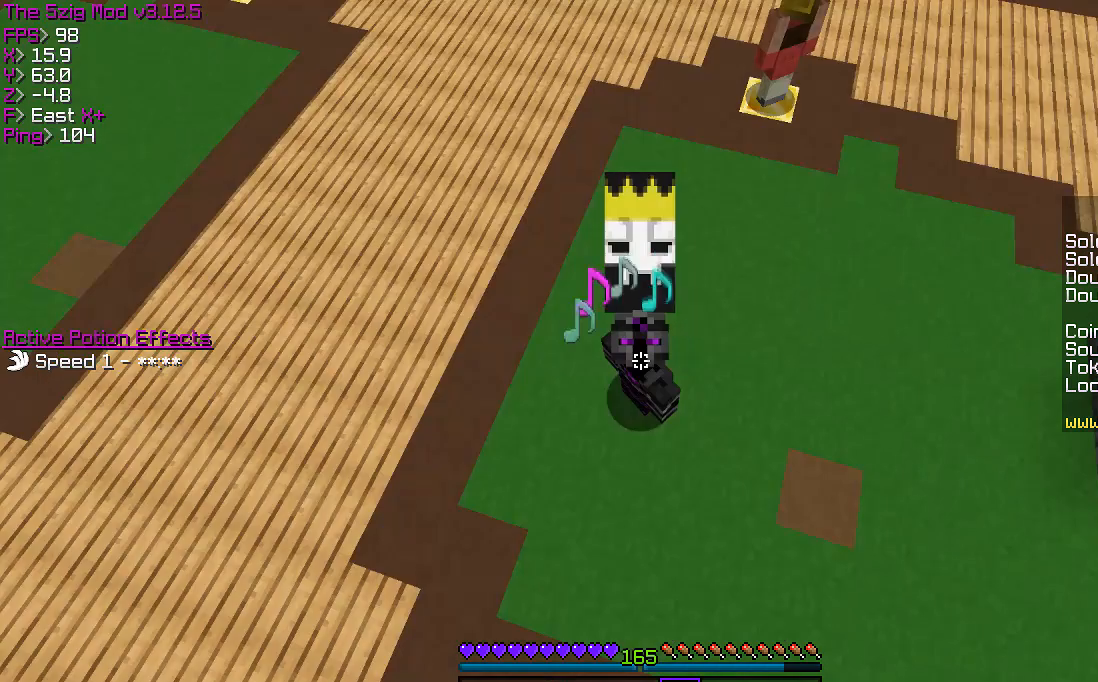
{"keys": [], "events": []}
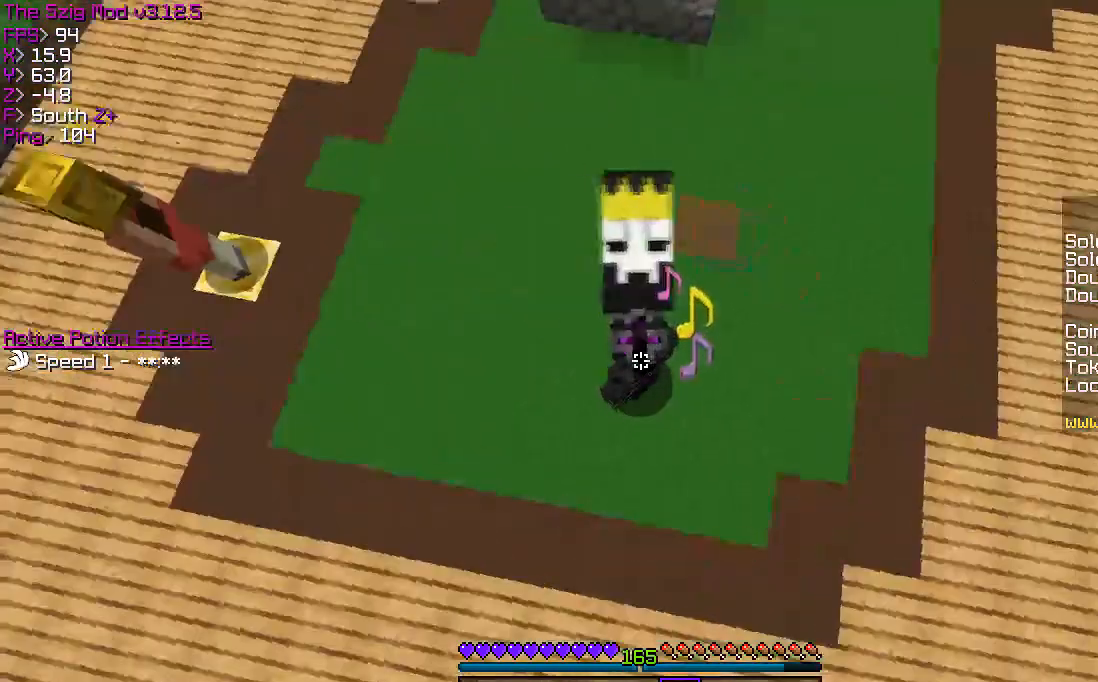
{"keys": [], "events": []}
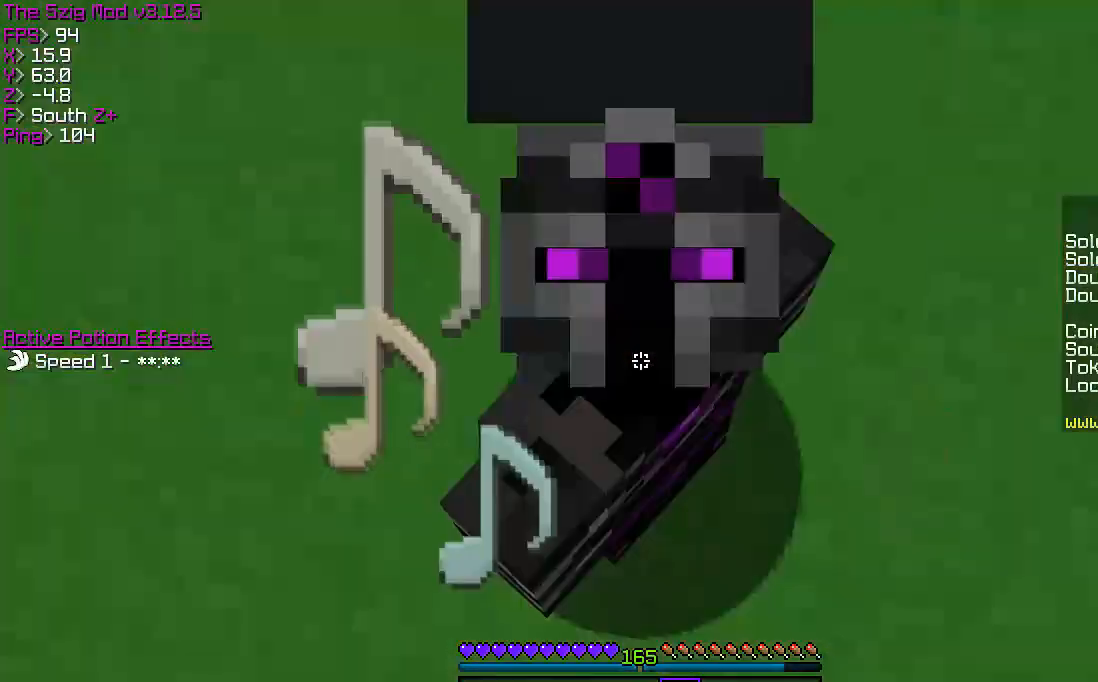
{"keys": [], "events": []}